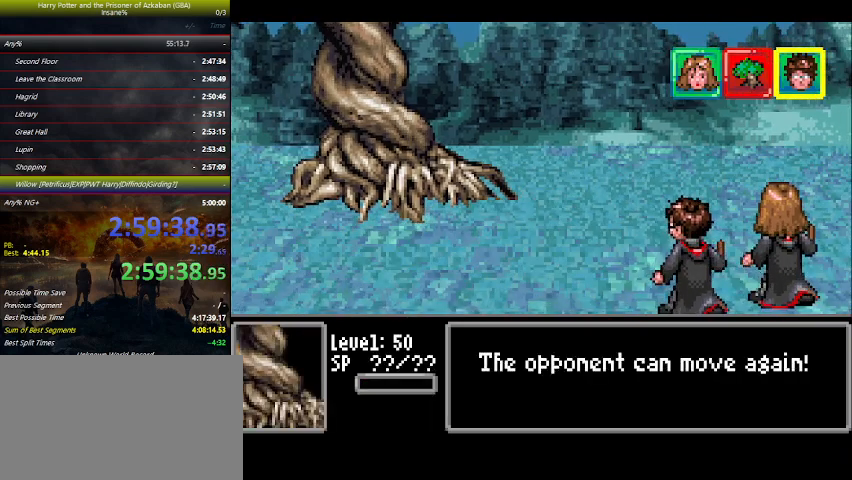
Gameplay with keyboard and mouse; each line is a JSON object with the keys held at the frame after it. "events" lists presses ("down") and releases ("up") of "a", "ctrl", "d", "down", "e", "escape", "f", "f1", "f4", "left", "q", "r", "return", "right", "s", "shift", "space", "tab", "up", "w" and "z" between this image and that frame as [ms after this image, input, new state], when the widget could be followed in between. No other keys are recorded. Mouse buttons are not recorded. Not read: mouse_move.
{"keys": ["left"], "events": [[366, "space", "down"], [433, "space", "up"], [466, "left", "down"]]}
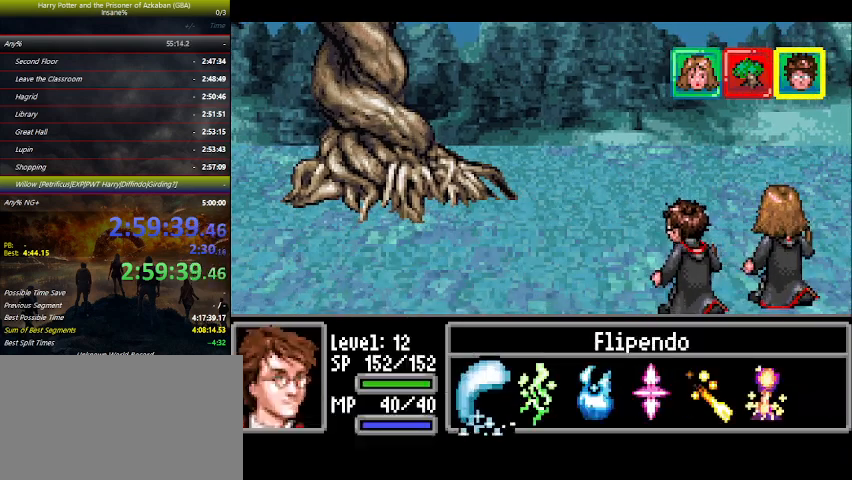
{"keys": ["space"], "events": [[66, "left", "up"], [100, "left", "down"], [200, "left", "up"], [233, "space", "down"], [300, "space", "up"], [333, "space", "down"], [433, "space", "up"], [500, "space", "down"]]}
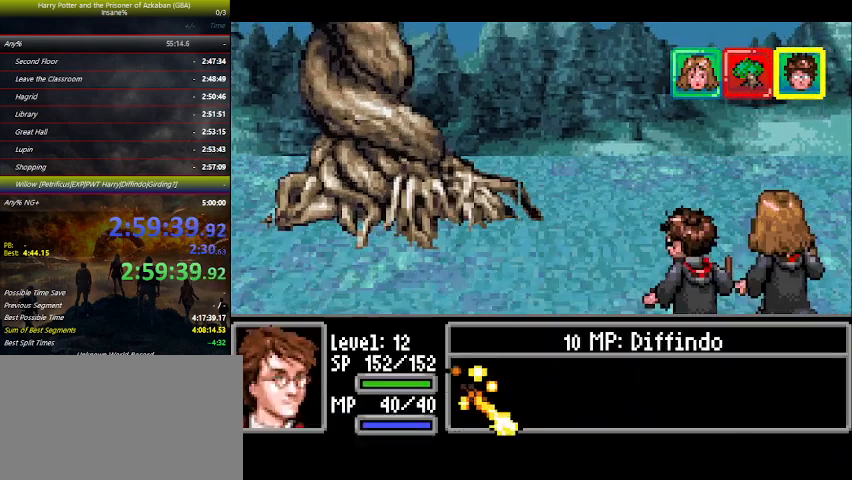
{"keys": ["space"], "events": [[33, "space", "up"], [166, "space", "down"], [200, "space", "up"], [300, "space", "down"], [400, "space", "up"], [500, "space", "down"]]}
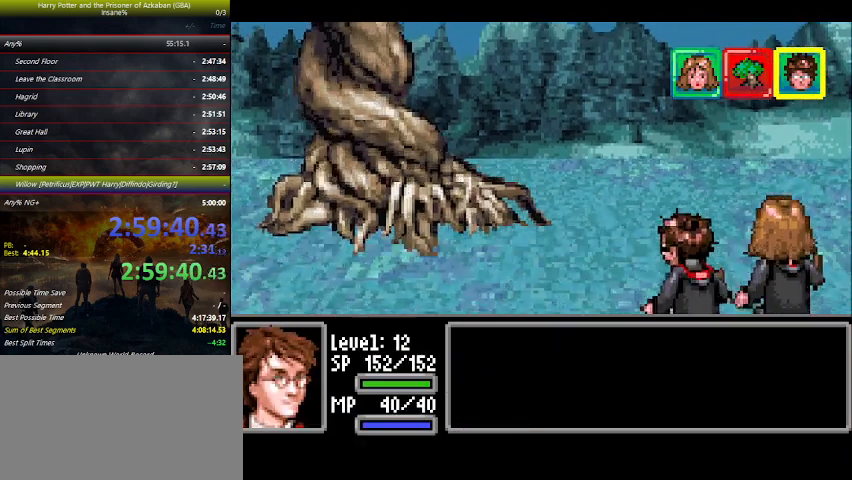
{"keys": [], "events": [[66, "space", "up"], [200, "space", "down"], [233, "space", "up"]]}